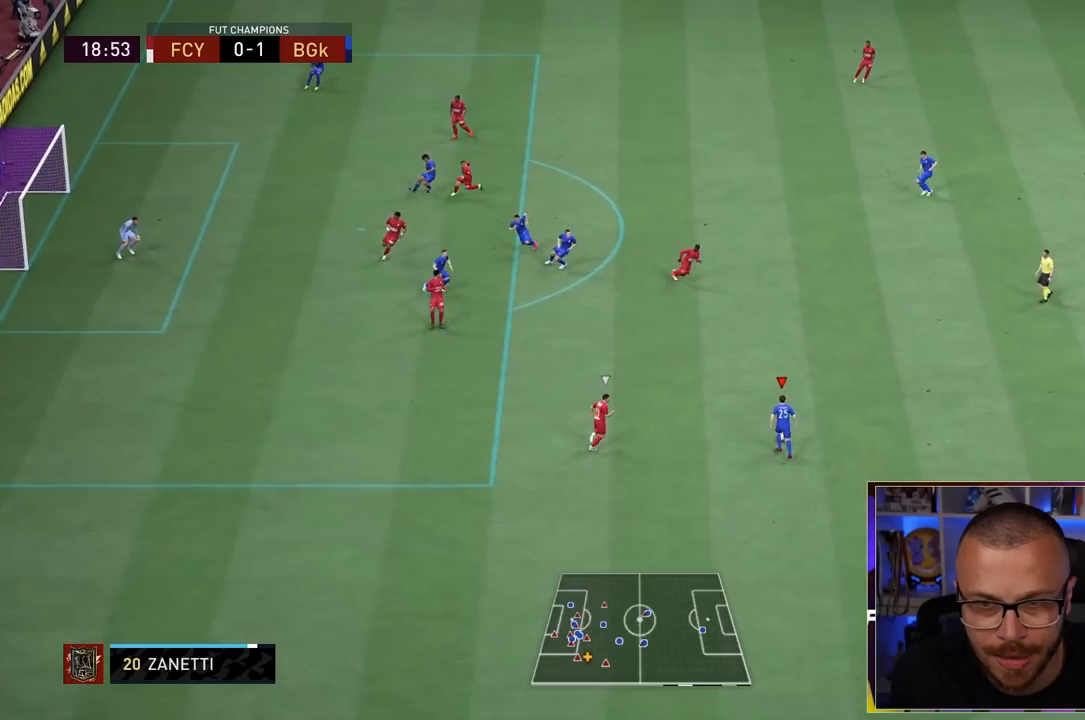
Gameplay with a controller (PlayStation layout); each line is a JSON object with the inputs held at the frame after it. "events" lists button and stick changes between this image and that frame as [ms after this image, input, new state], when the widget could be followed in between. Not read: L3 R3.
{"buttons": [], "left_stick": "up", "right_stick": "center", "events": [[150, "CROSS", "up"]]}
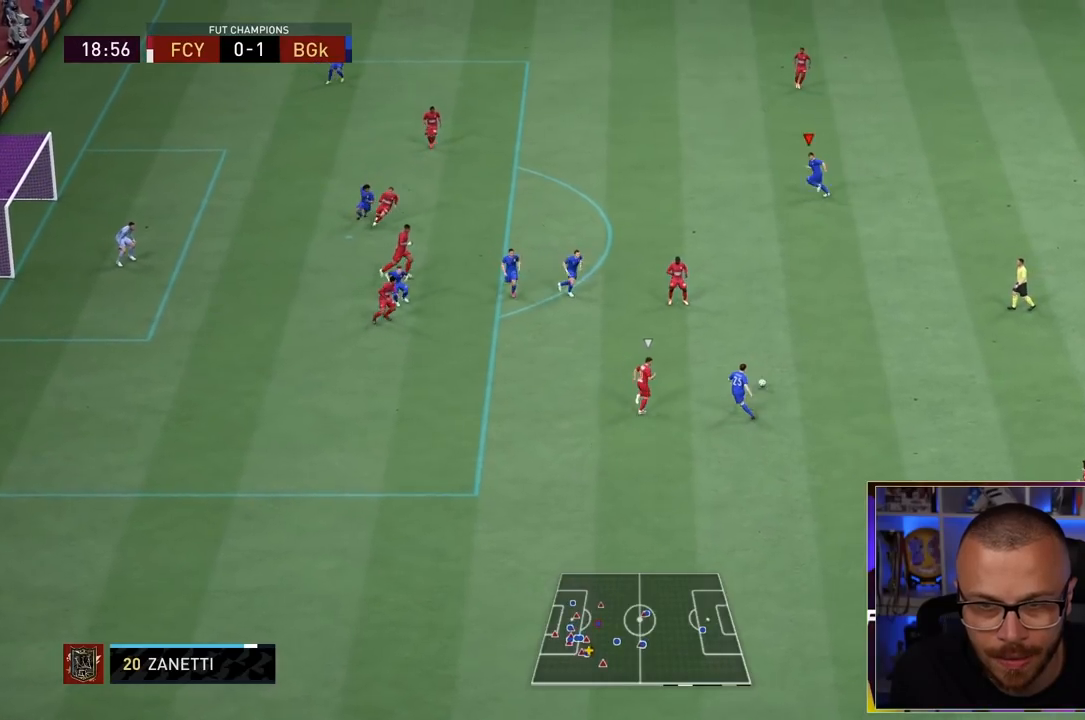
{"buttons": [], "left_stick": "up", "right_stick": "center", "events": []}
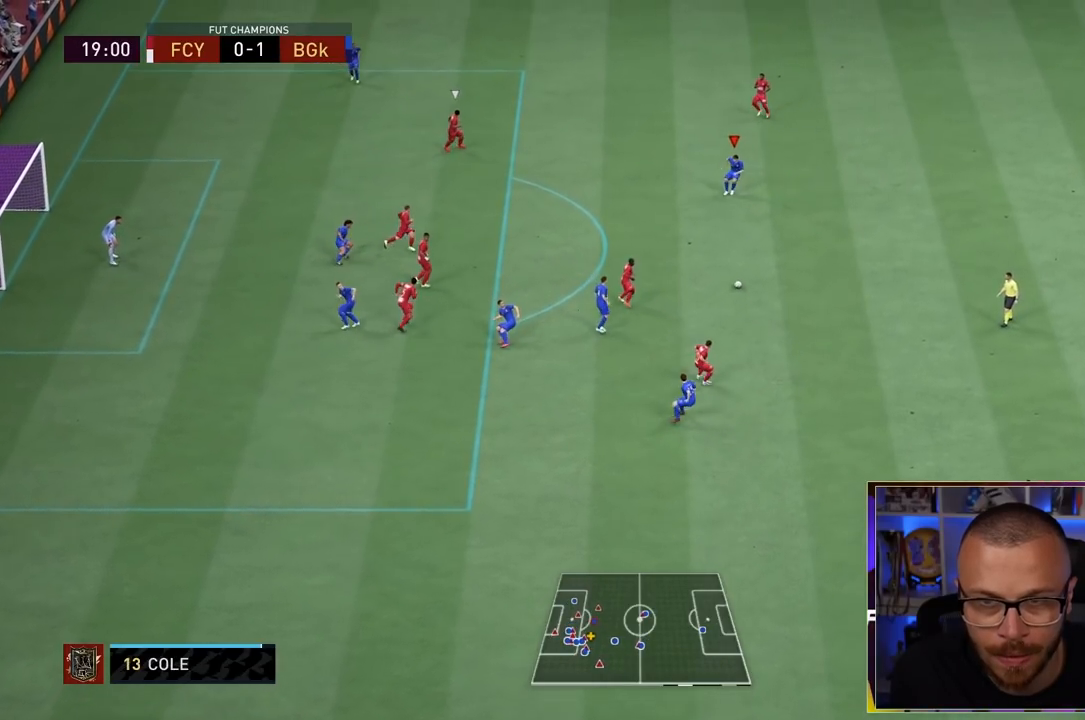
{"buttons": [], "left_stick": "left", "right_stick": "center", "events": [[17, "left_stick", "left"]]}
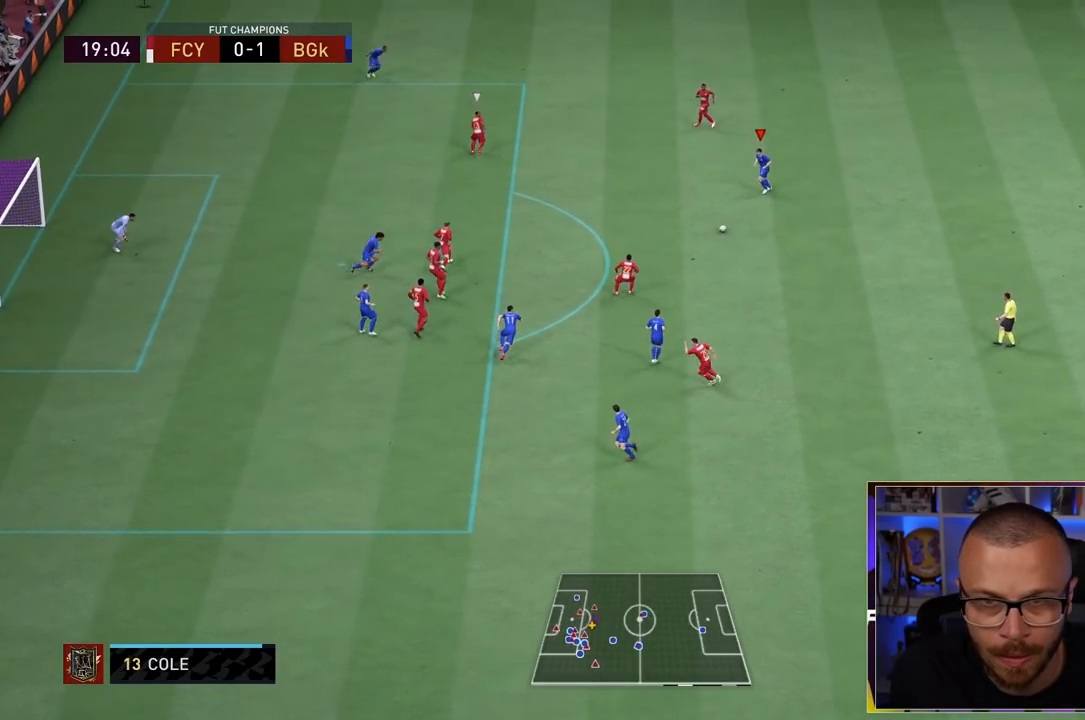
{"buttons": [], "left_stick": "left", "right_stick": "center", "events": []}